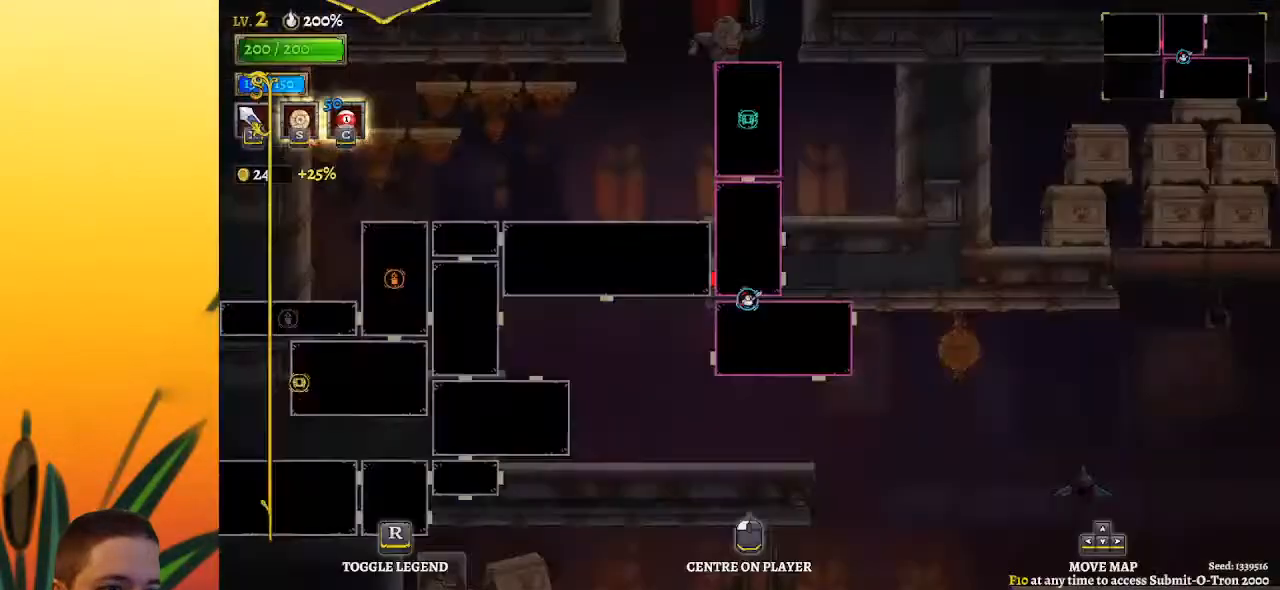
Gameplay with keyboard; each line is a JSON object with the keys held at the frame after it. "events" lists presses ("down") and releases ("up") of "a", "c", "d", "down", "left", "right", "s", "up", "x" and "z" between this image and that frame as [ms after this image, input, new state], when the widget could be followed in between. No other keys are recorded. Mouse input is not recorded.
{"keys": ["left"], "events": [[500, "left", "down"]]}
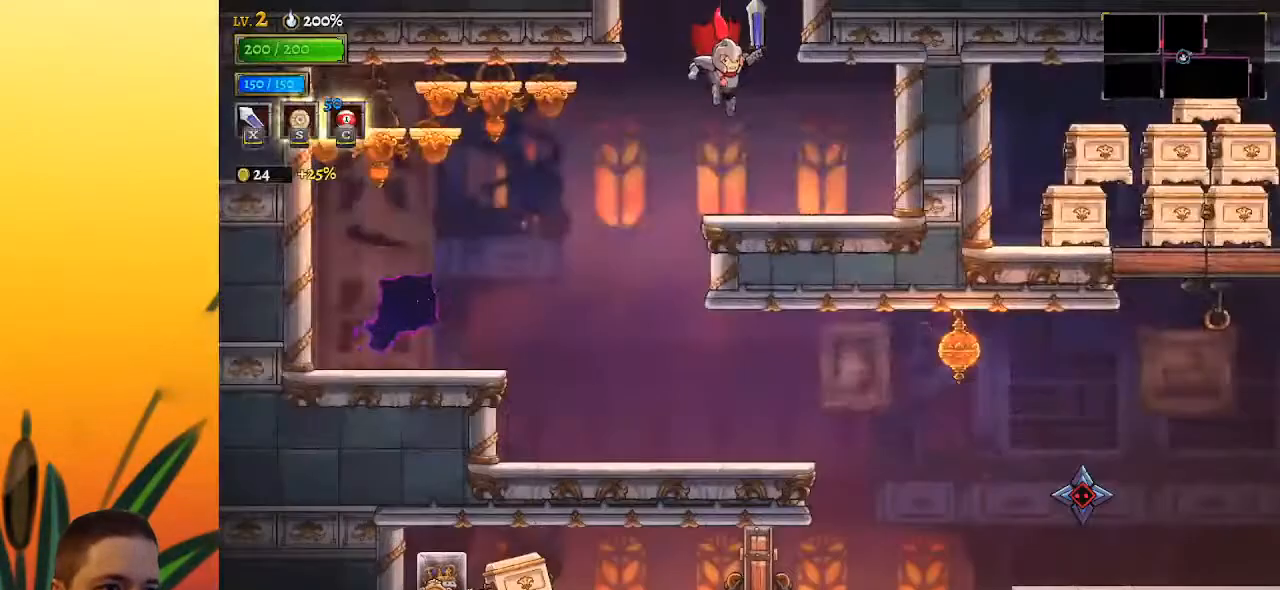
{"keys": ["right"], "events": [[183, "left", "up"], [283, "right", "down"]]}
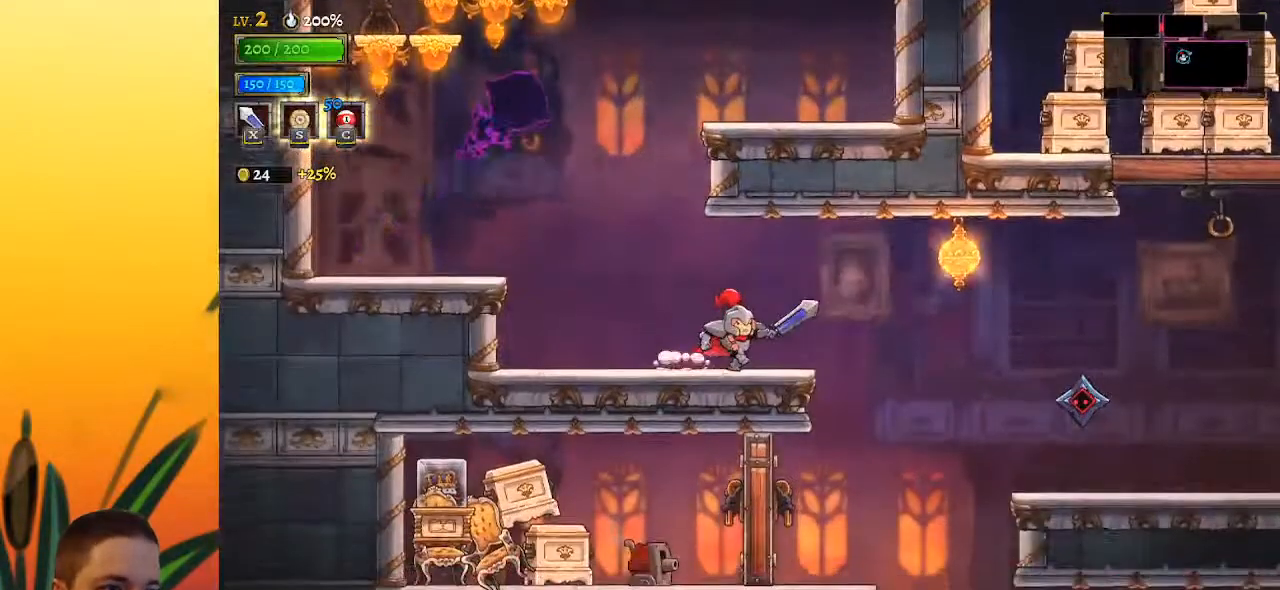
{"keys": ["left"], "events": [[383, "right", "up"], [433, "left", "down"]]}
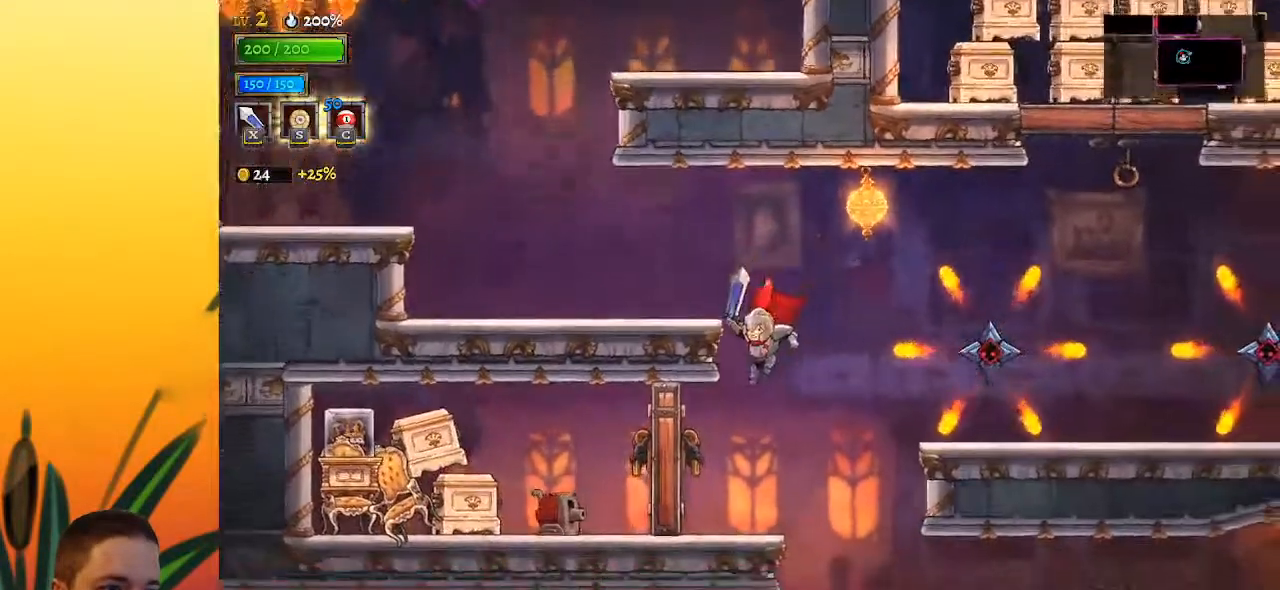
{"keys": ["right"], "events": [[83, "left", "up"], [450, "right", "down"]]}
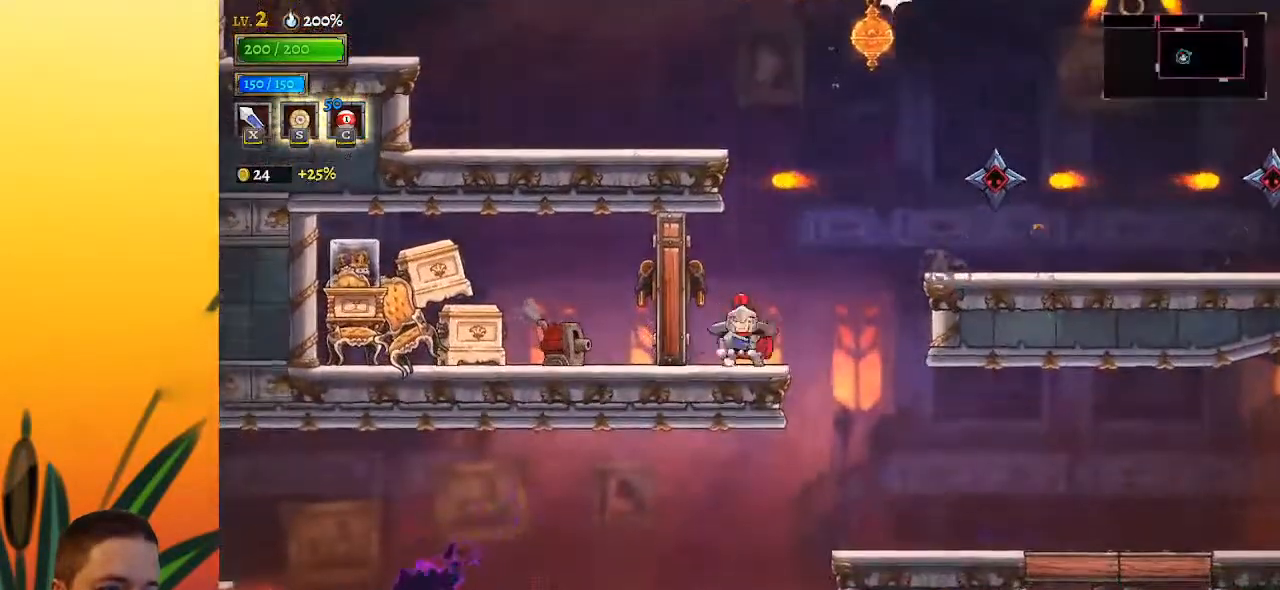
{"keys": [], "events": [[367, "right", "up"]]}
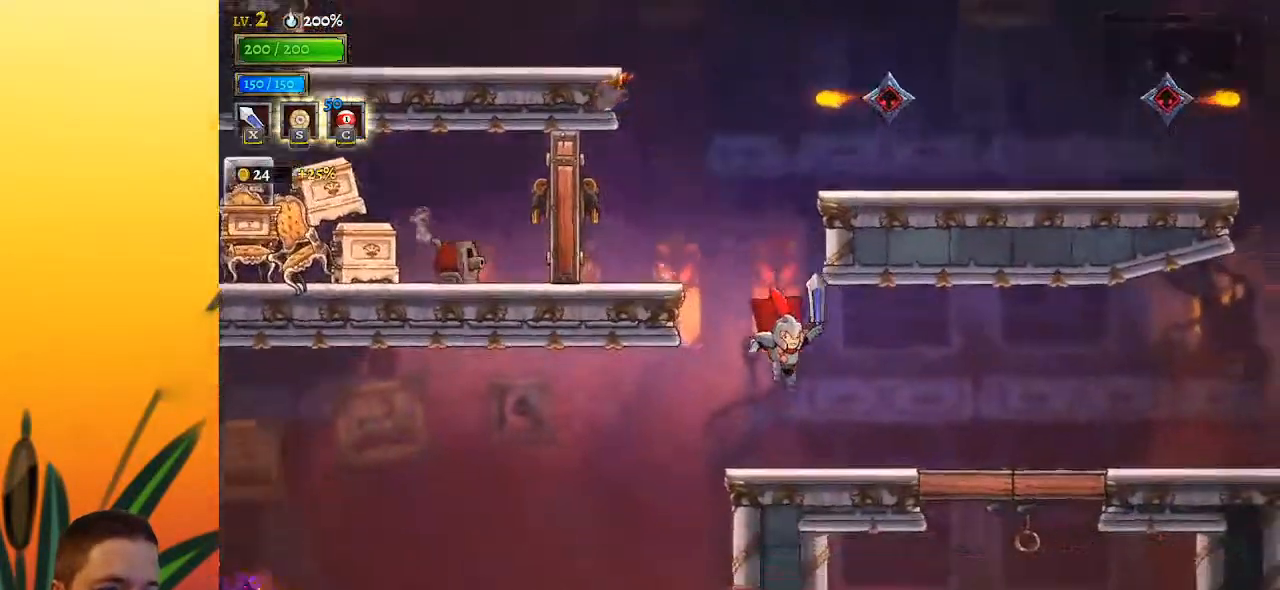
{"keys": ["left"], "events": [[333, "left", "down"]]}
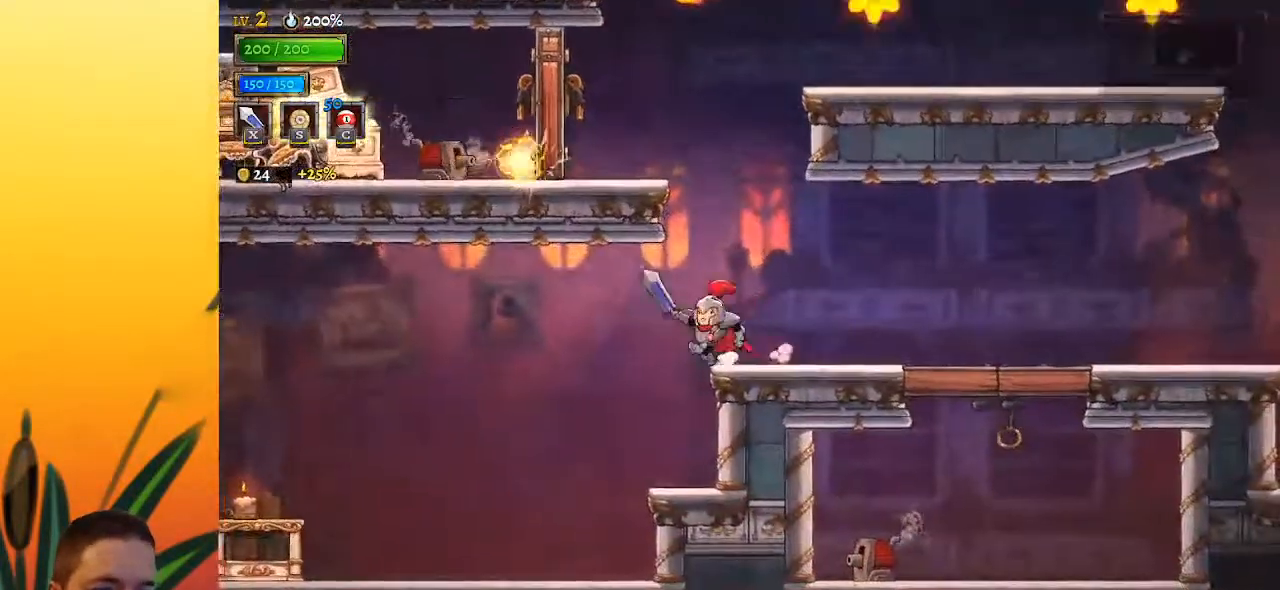
{"keys": ["left"], "events": []}
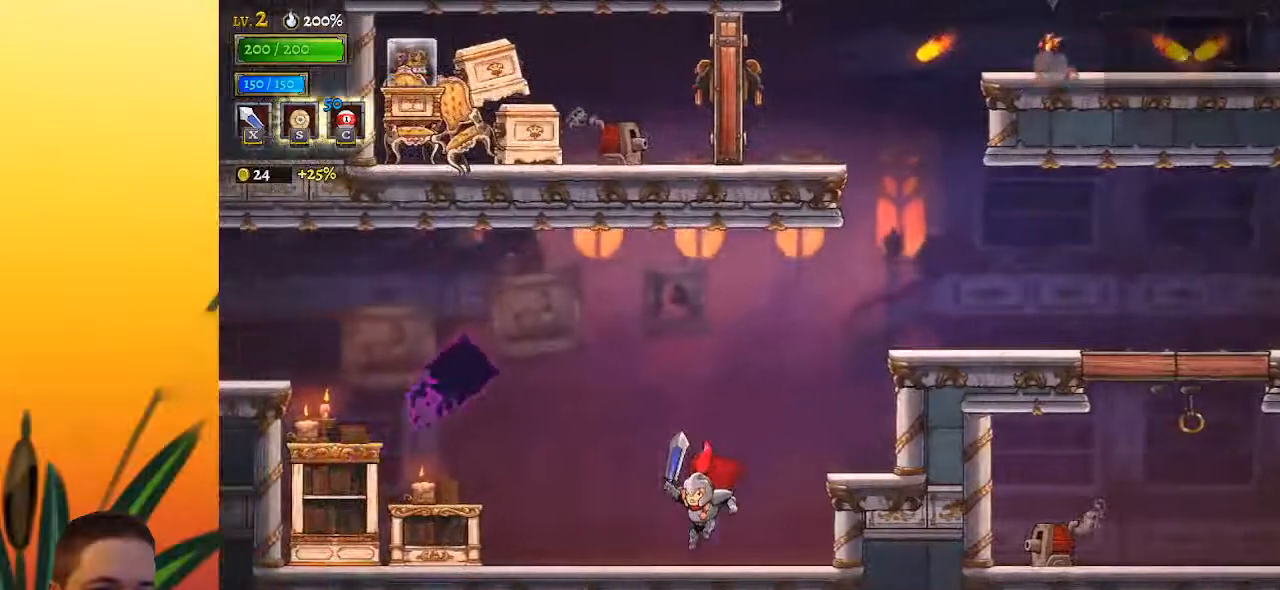
{"keys": ["left"], "events": [[183, "a", "down"], [317, "a", "up"]]}
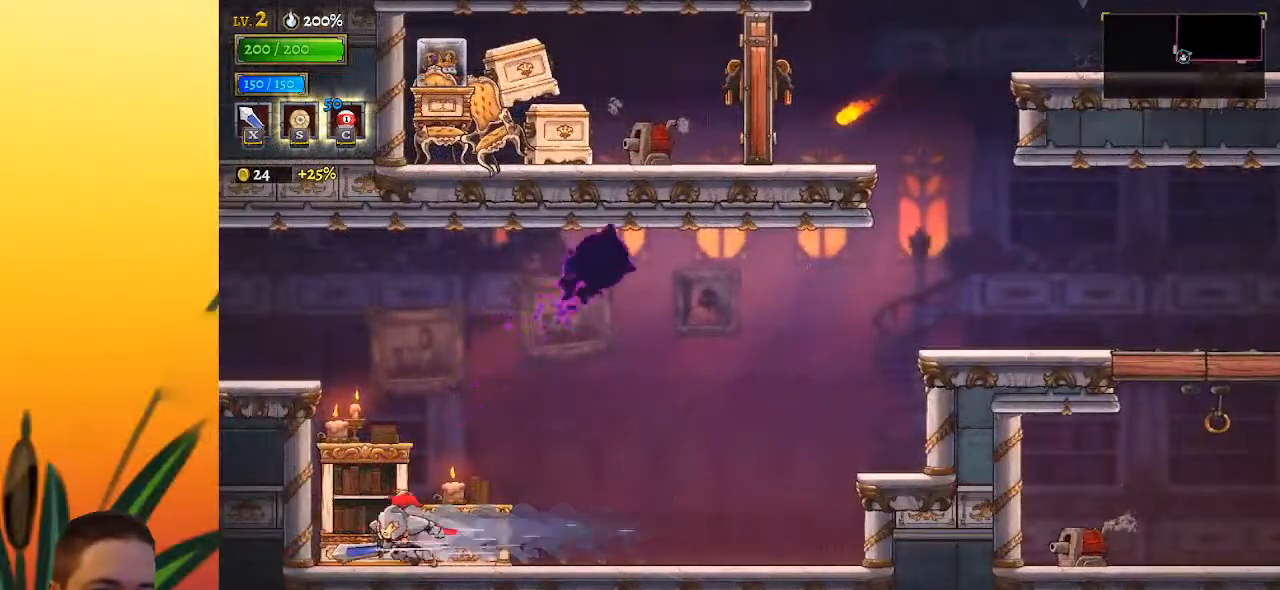
{"keys": ["left"], "events": [[100, "z", "down"], [283, "z", "up"]]}
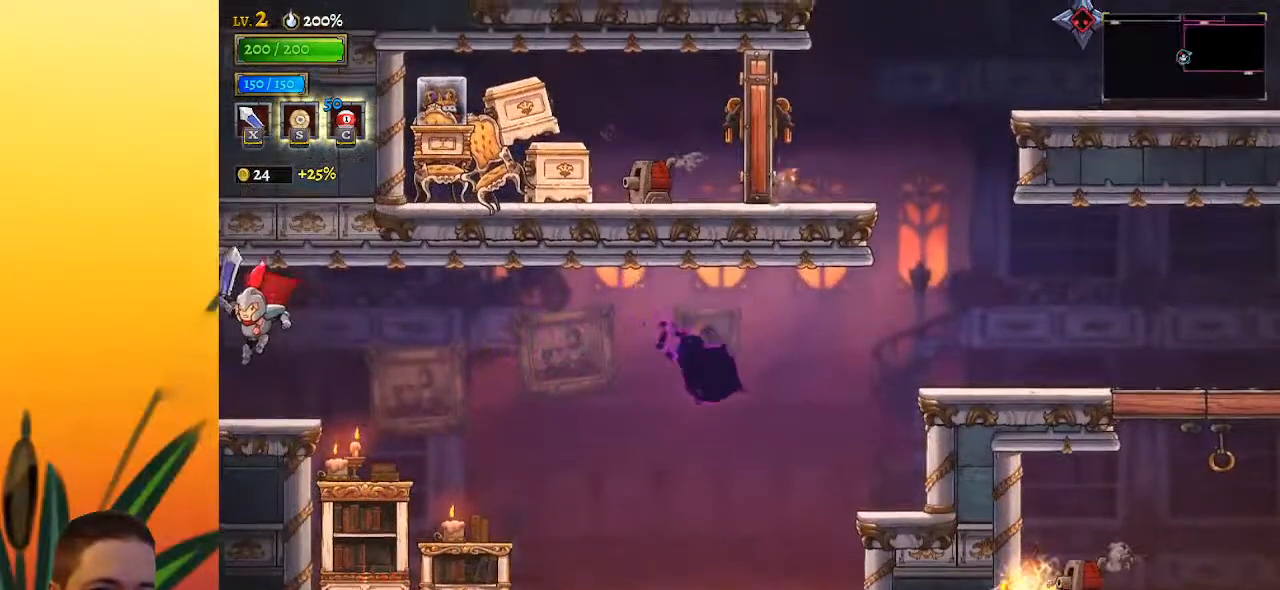
{"keys": [], "events": [[300, "left", "up"]]}
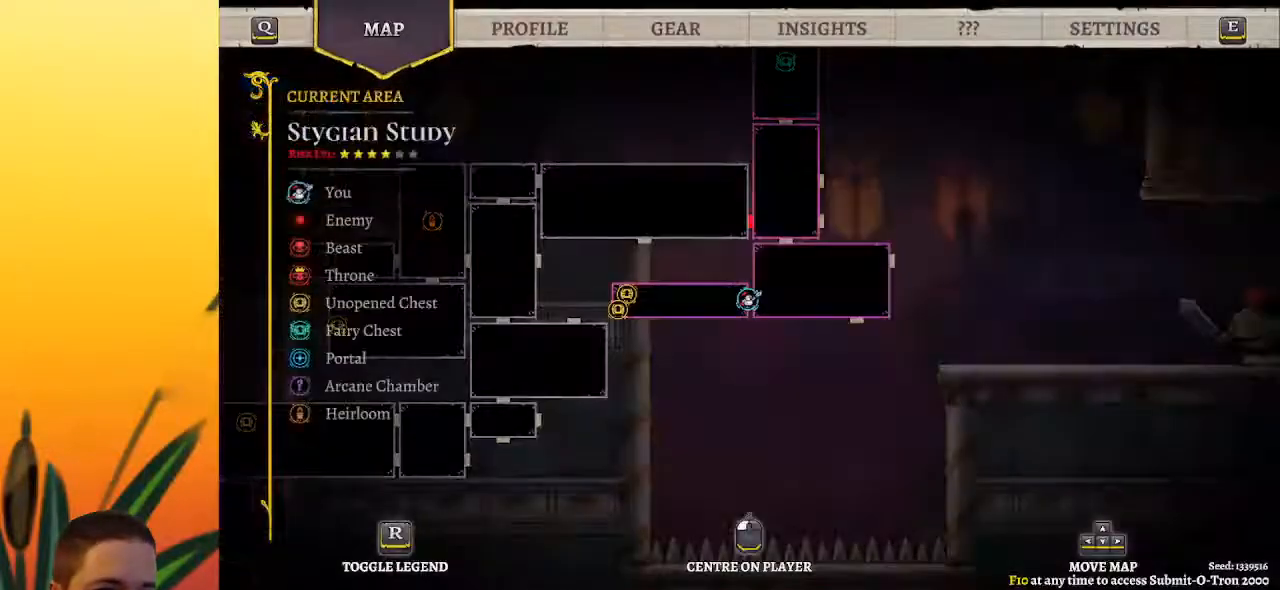
{"keys": ["right"], "events": [[467, "right", "down"]]}
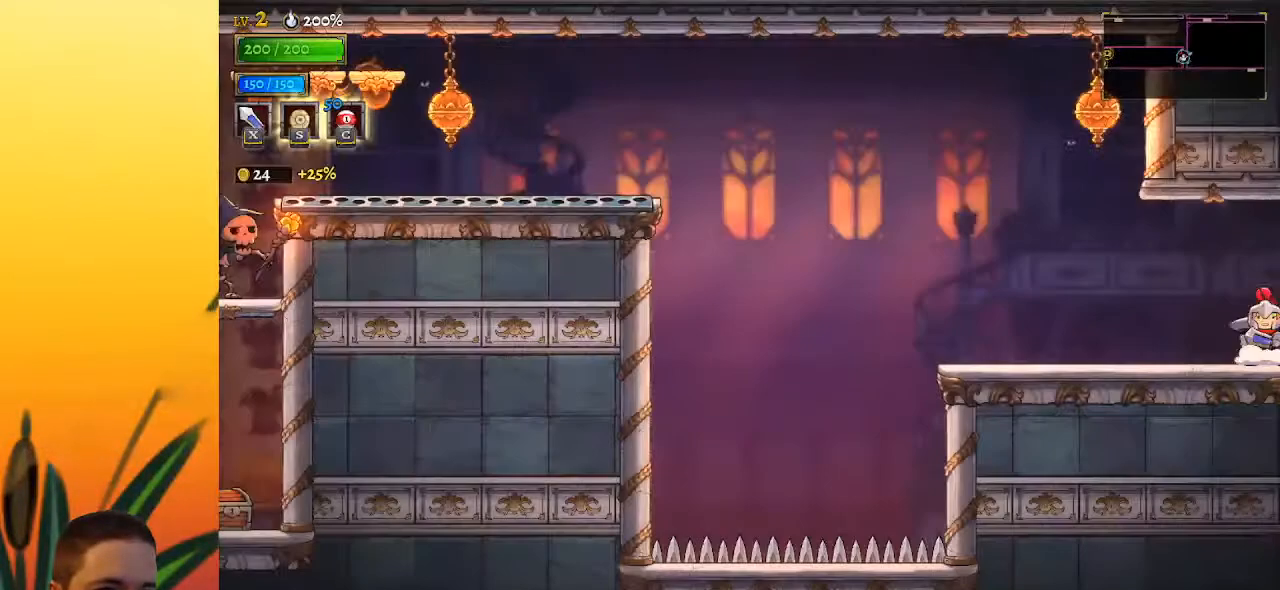
{"keys": ["right"], "events": [[150, "d", "down"], [333, "d", "up"]]}
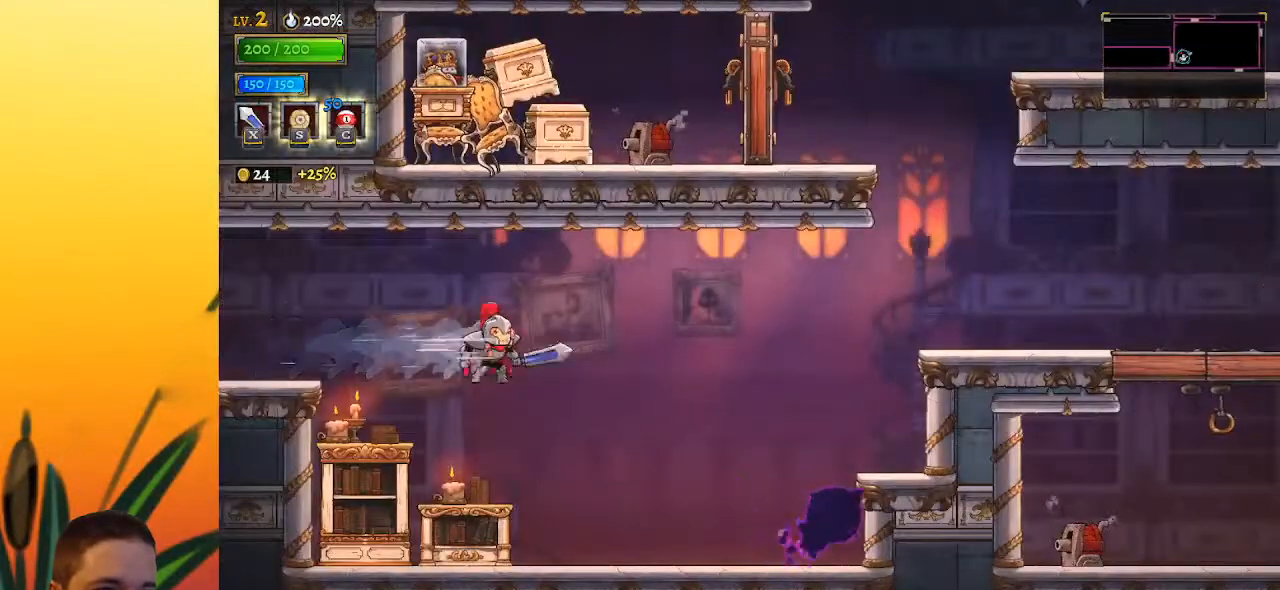
{"keys": ["right"], "events": []}
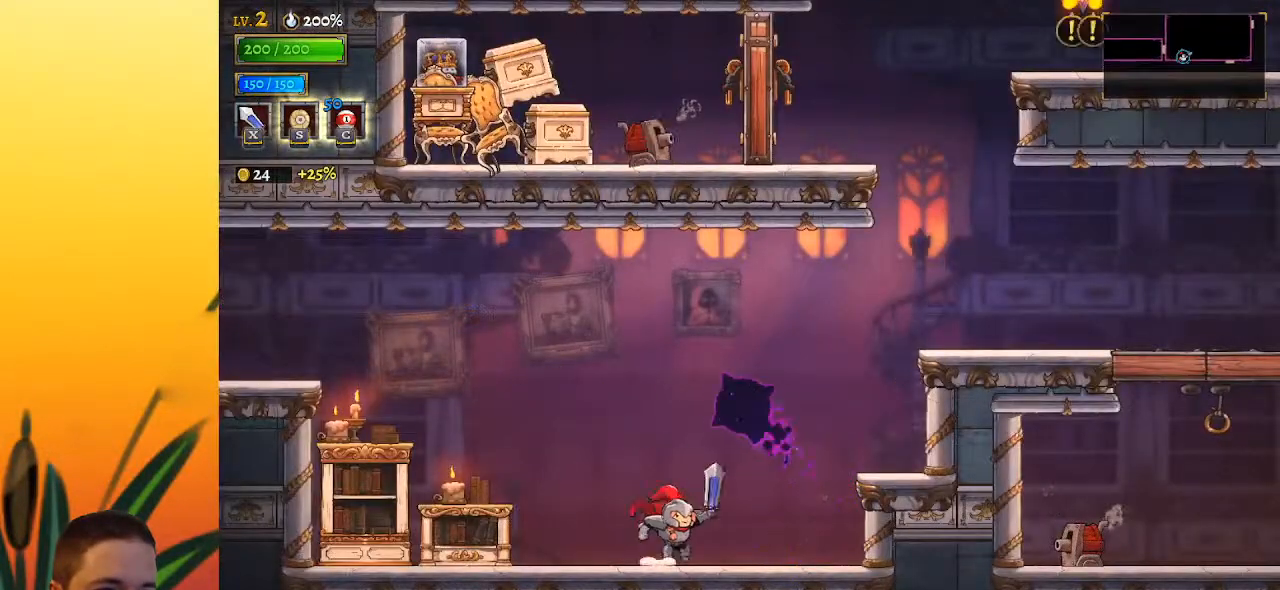
{"keys": ["right", "z"], "events": [[333, "z", "down"]]}
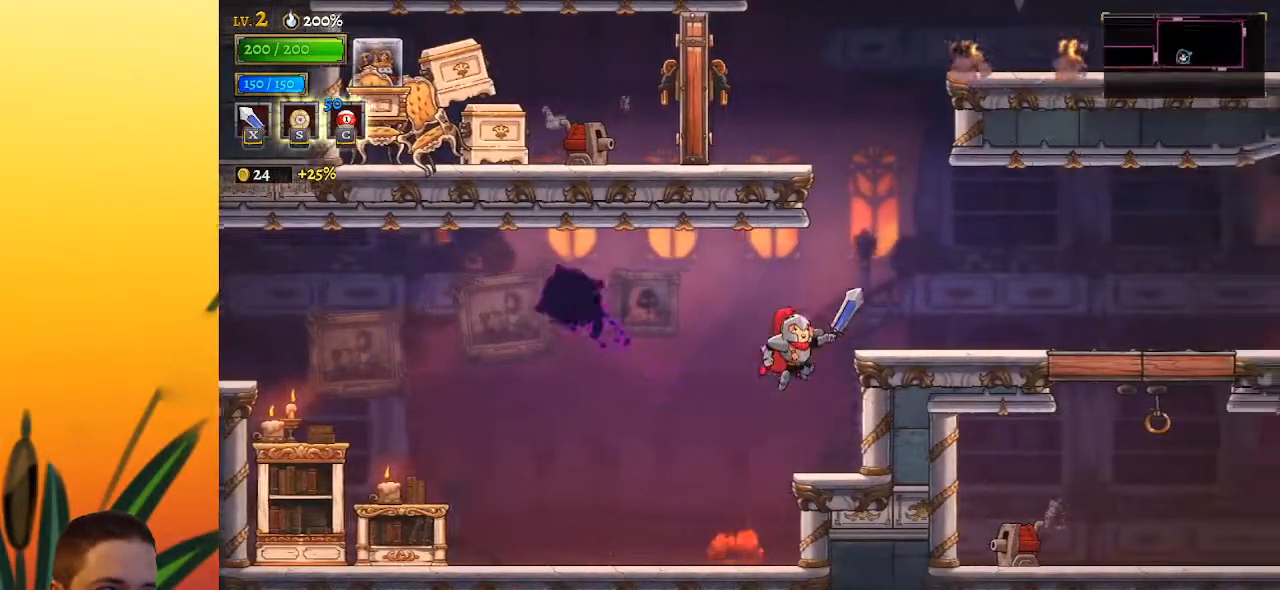
{"keys": ["right"], "events": [[117, "z", "up"], [150, "d", "down"], [300, "d", "up"]]}
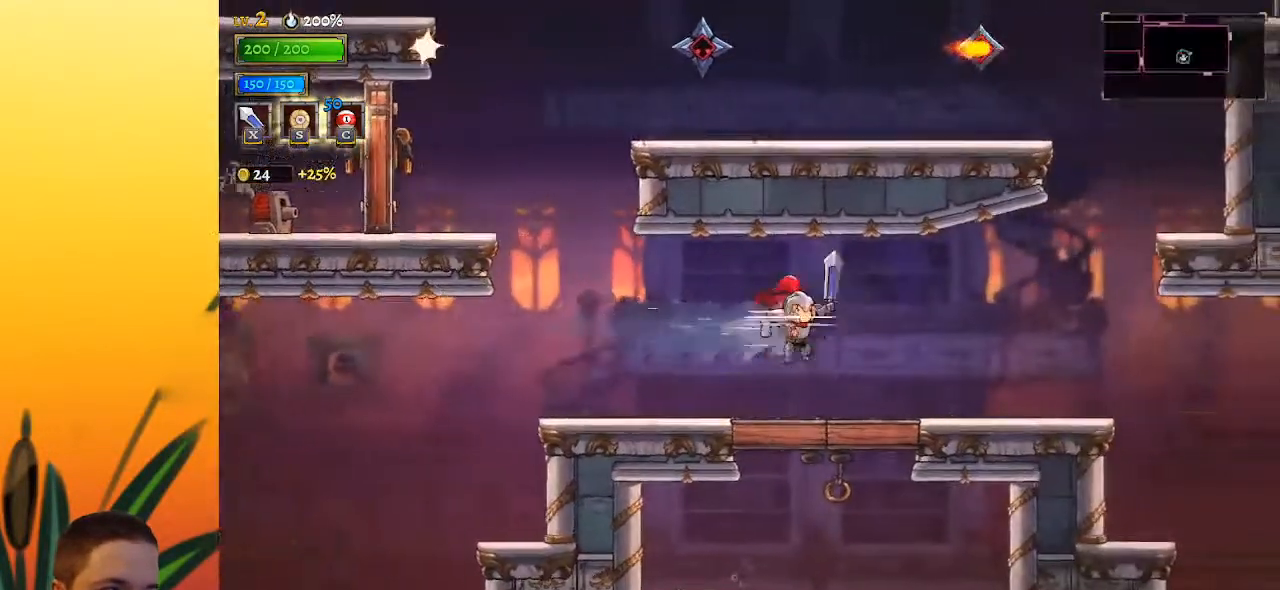
{"keys": ["right"], "events": [[267, "d", "down"], [367, "d", "up"]]}
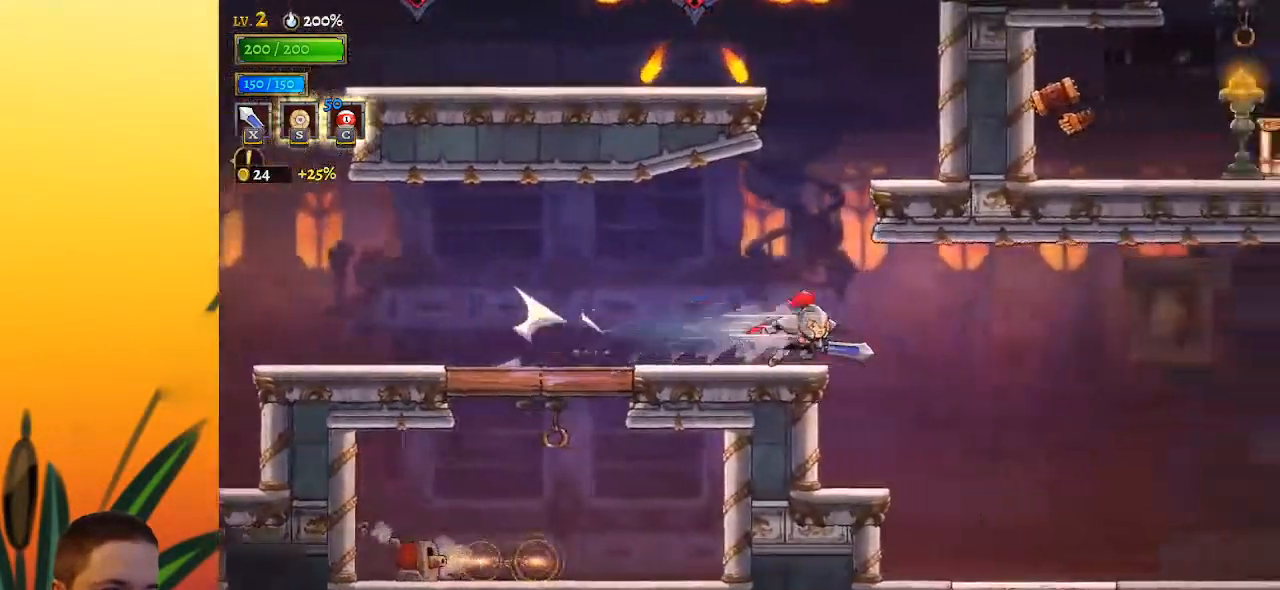
{"keys": ["right"], "events": []}
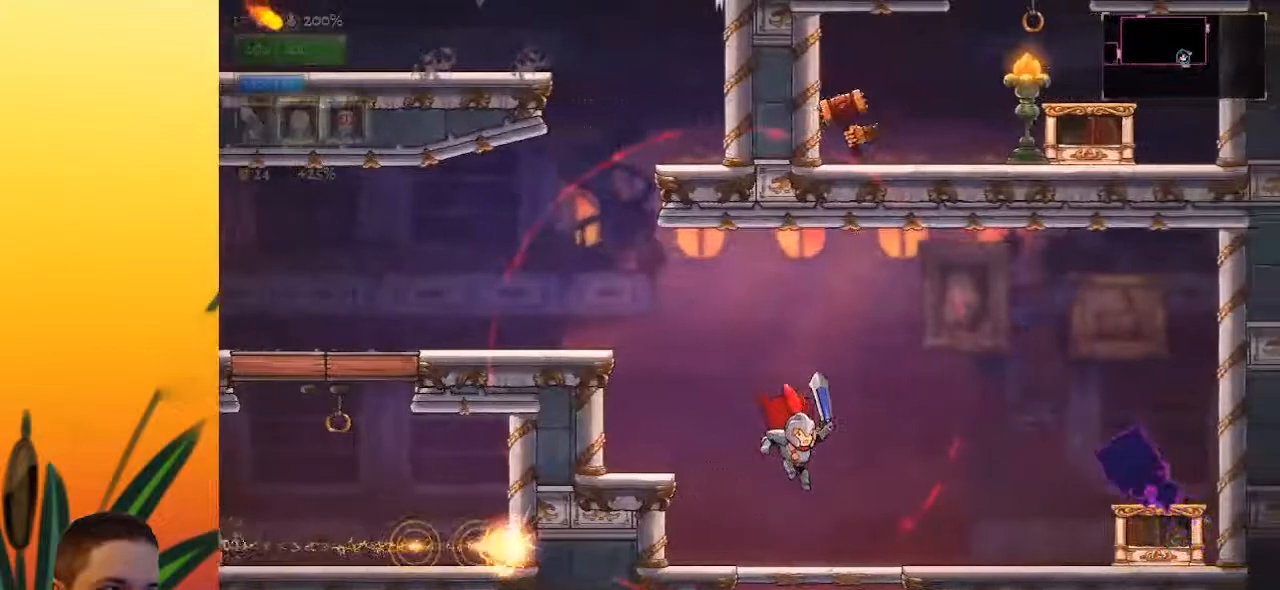
{"keys": ["down"], "events": [[117, "down", "down"], [217, "right", "up"]]}
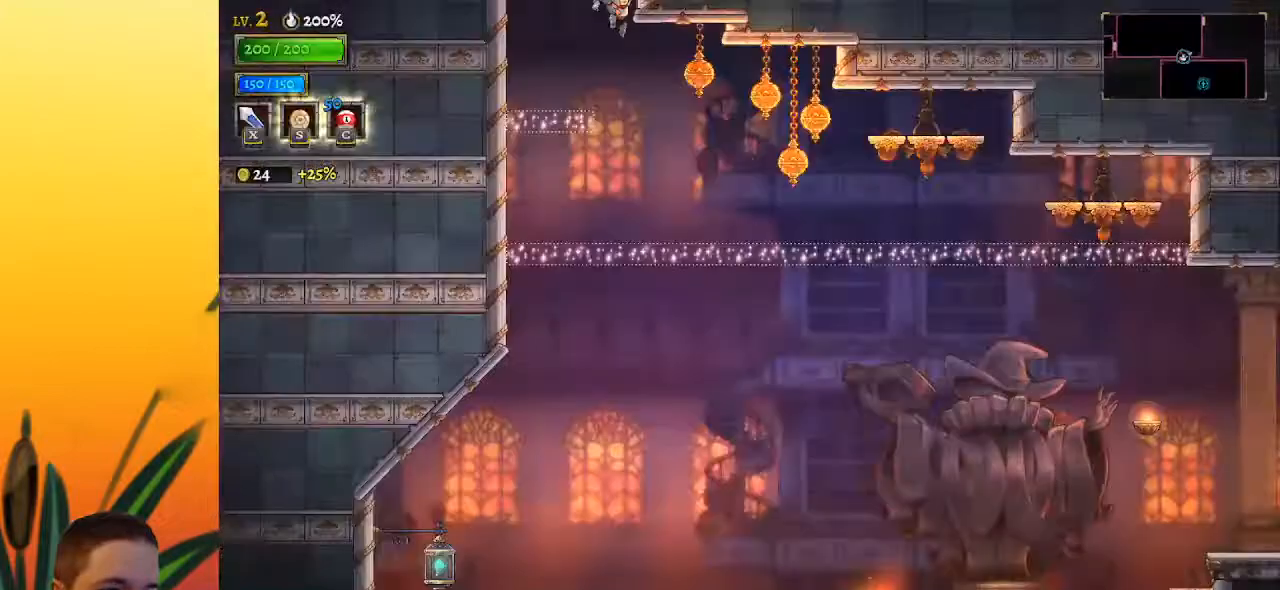
{"keys": [], "events": [[83, "down", "up"]]}
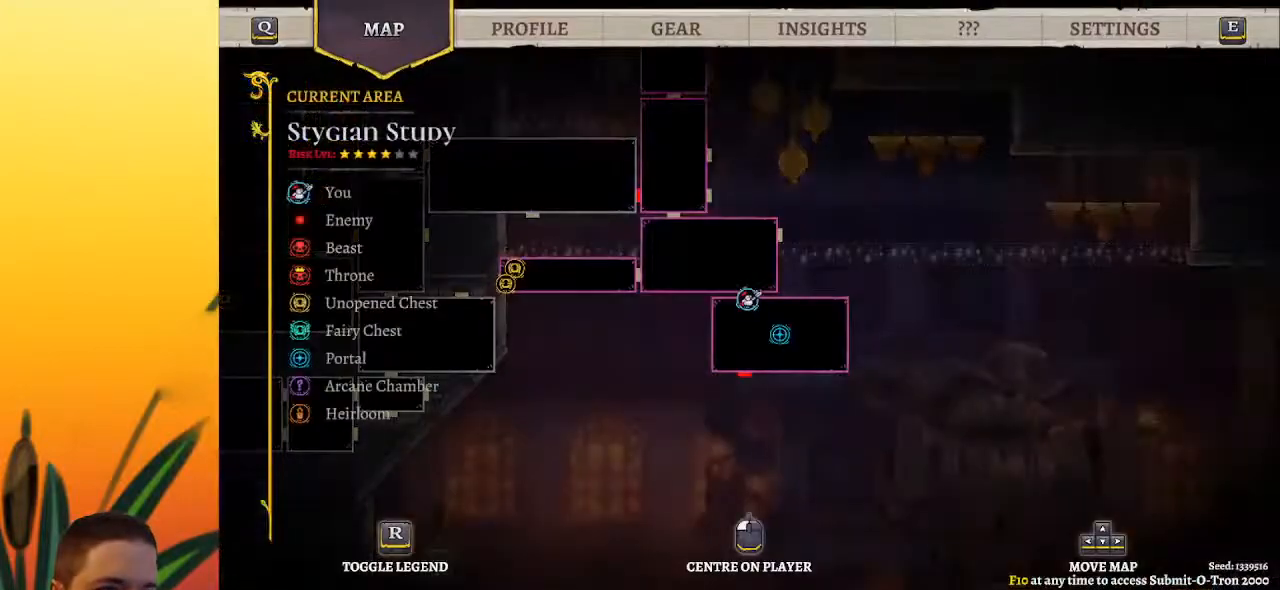
{"keys": ["right"], "events": [[267, "right", "down"]]}
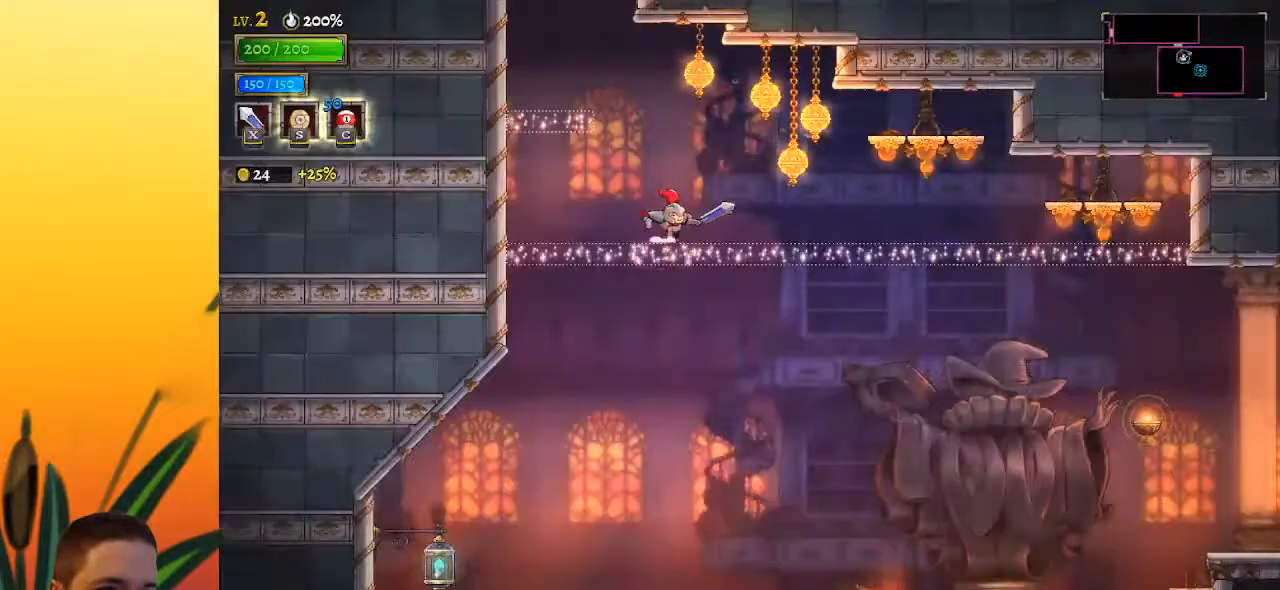
{"keys": ["left"], "events": [[333, "right", "up"], [383, "left", "down"]]}
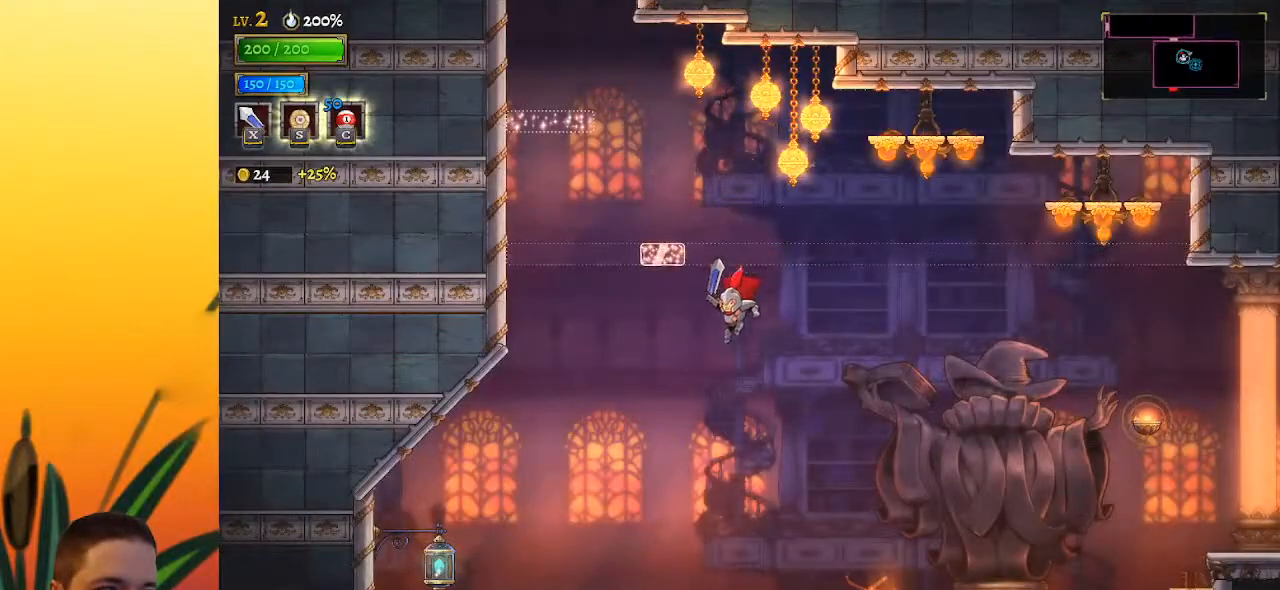
{"keys": ["down"], "events": [[67, "down", "down"], [300, "left", "up"]]}
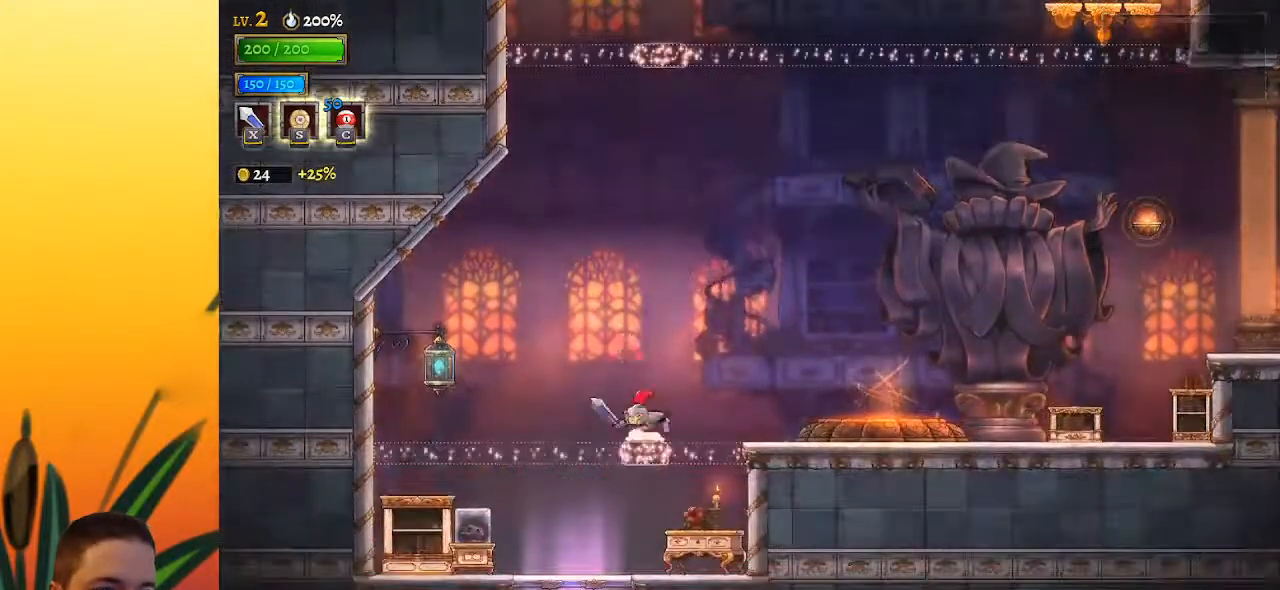
{"keys": ["down", "left"], "events": [[317, "left", "down"]]}
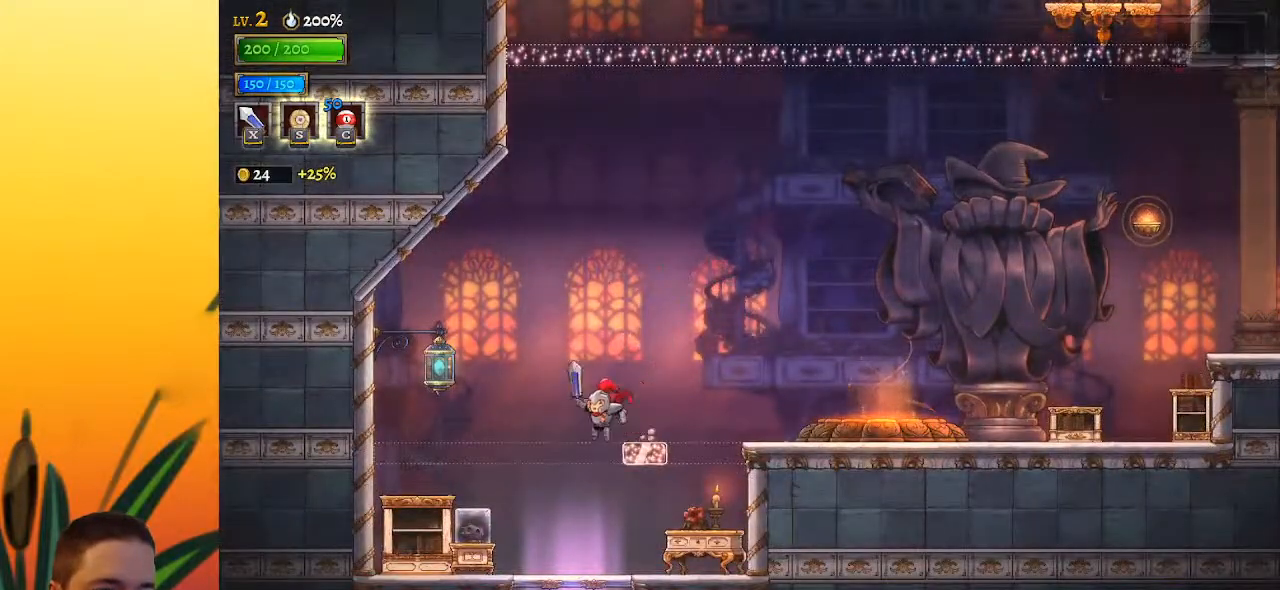
{"keys": ["down"], "events": [[100, "left", "up"]]}
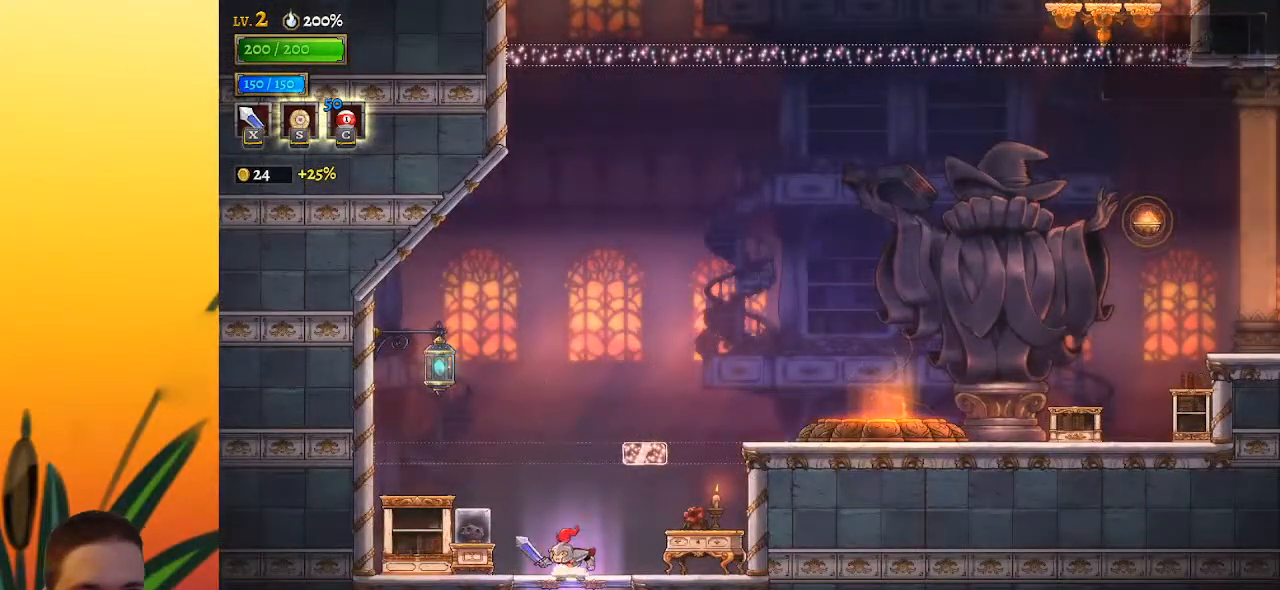
{"keys": ["down"], "events": []}
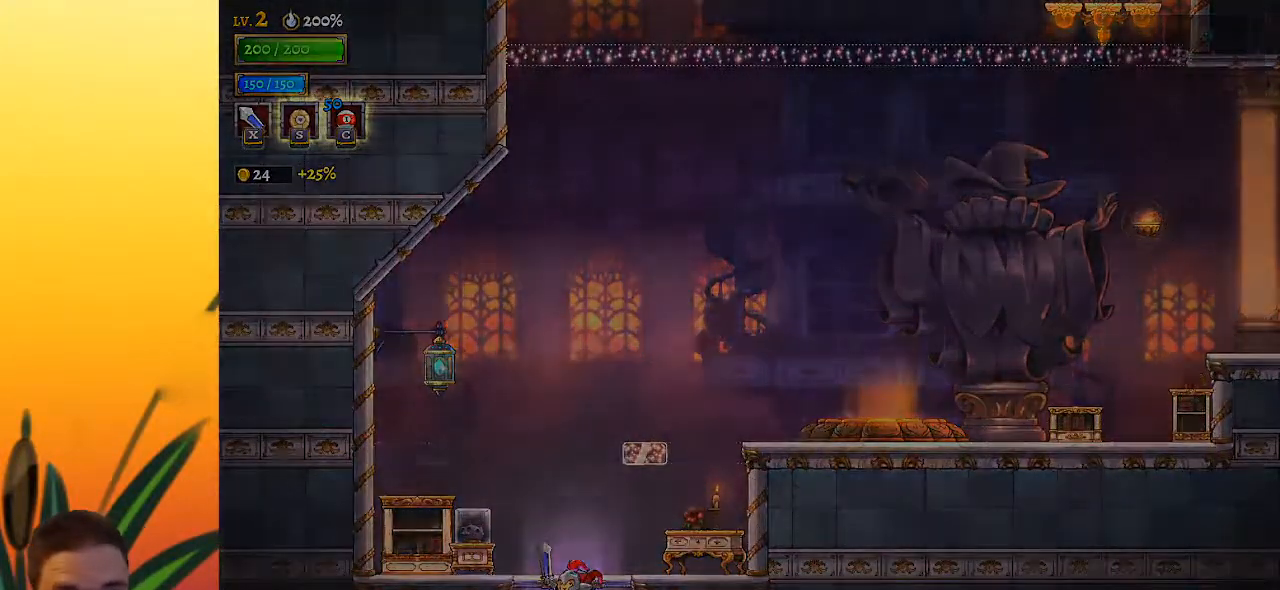
{"keys": [], "events": [[83, "down", "up"]]}
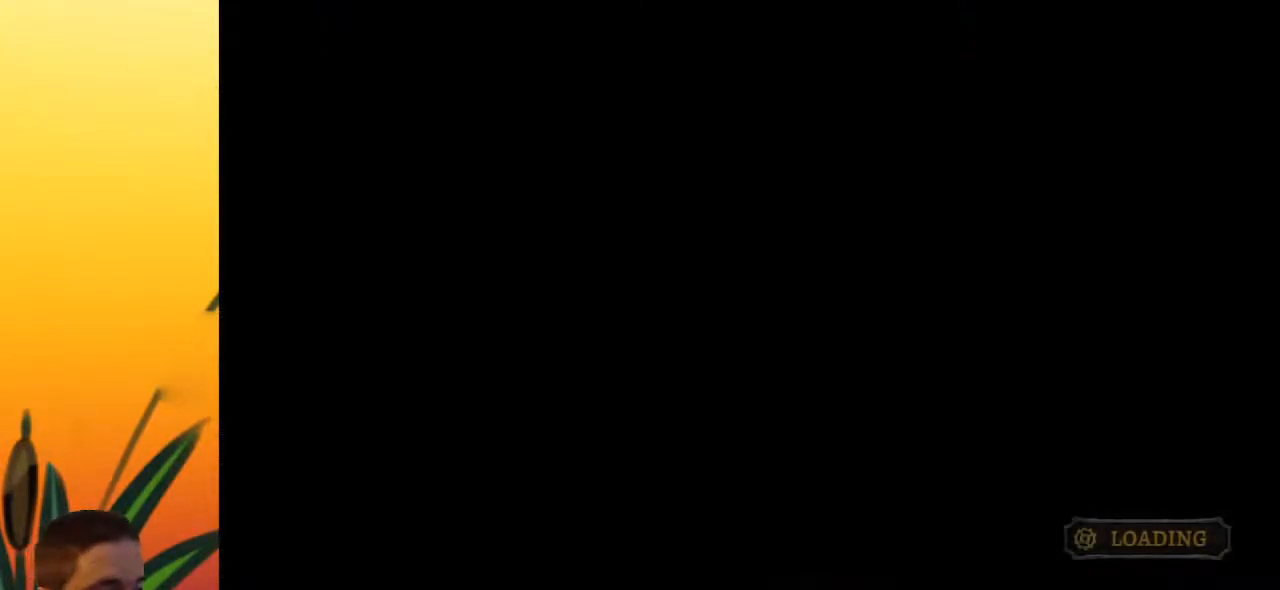
{"keys": [], "events": []}